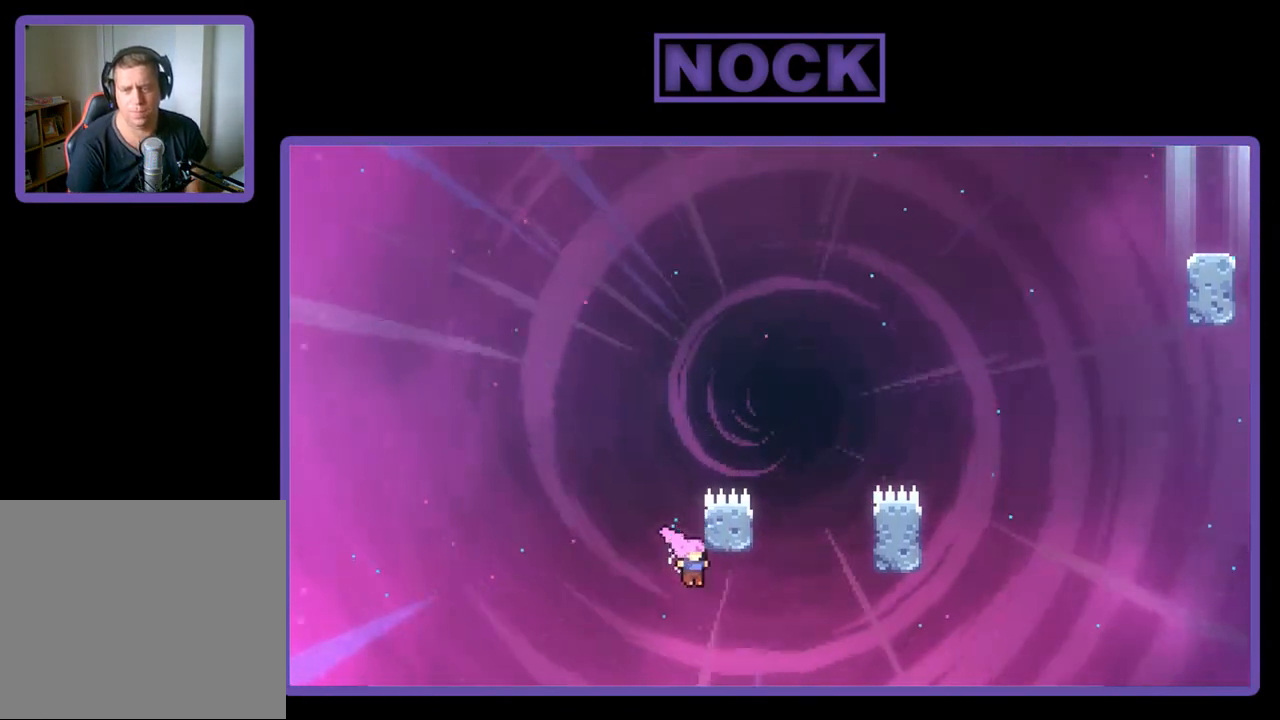
Gameplay with a controller (PlayStation layout); each line is a JSON object with the inputs held at the frame after it. "events" lists button and stick changes between this image and that frame as [ms after this image, input, new state], when the widget could be followed in between. Not read: right_stick.
{"buttons": ["CIRCLE", "R2", "DPAD_UP"], "left_stick": "center", "events": [[150, "CIRCLE", "down"], [150, "DPAD_UP", "down"], [150, "R2", "down"], [283, "CIRCLE", "up"], [350, "CIRCLE", "down"]]}
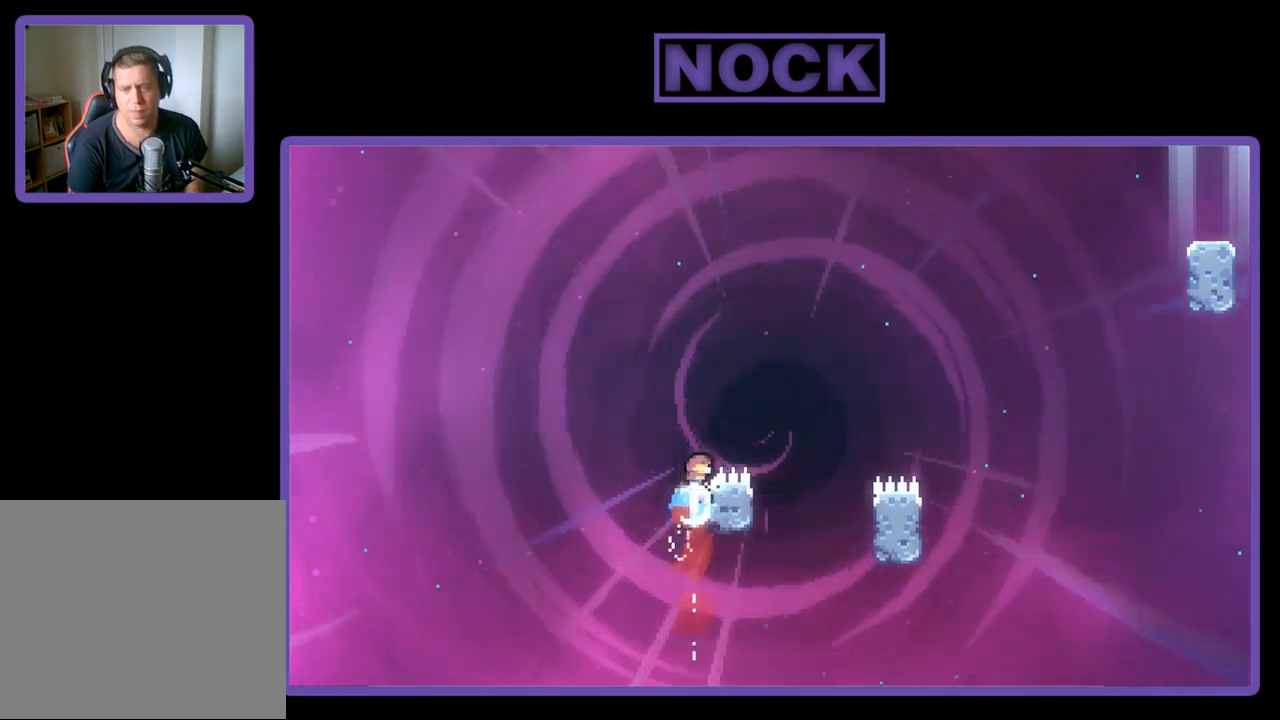
{"buttons": ["CIRCLE", "R2", "DPAD_UP", "DPAD_RIGHT"], "left_stick": "center", "events": [[17, "DPAD_RIGHT", "down"], [117, "DPAD_UP", "up"], [217, "DPAD_UP", "down"]]}
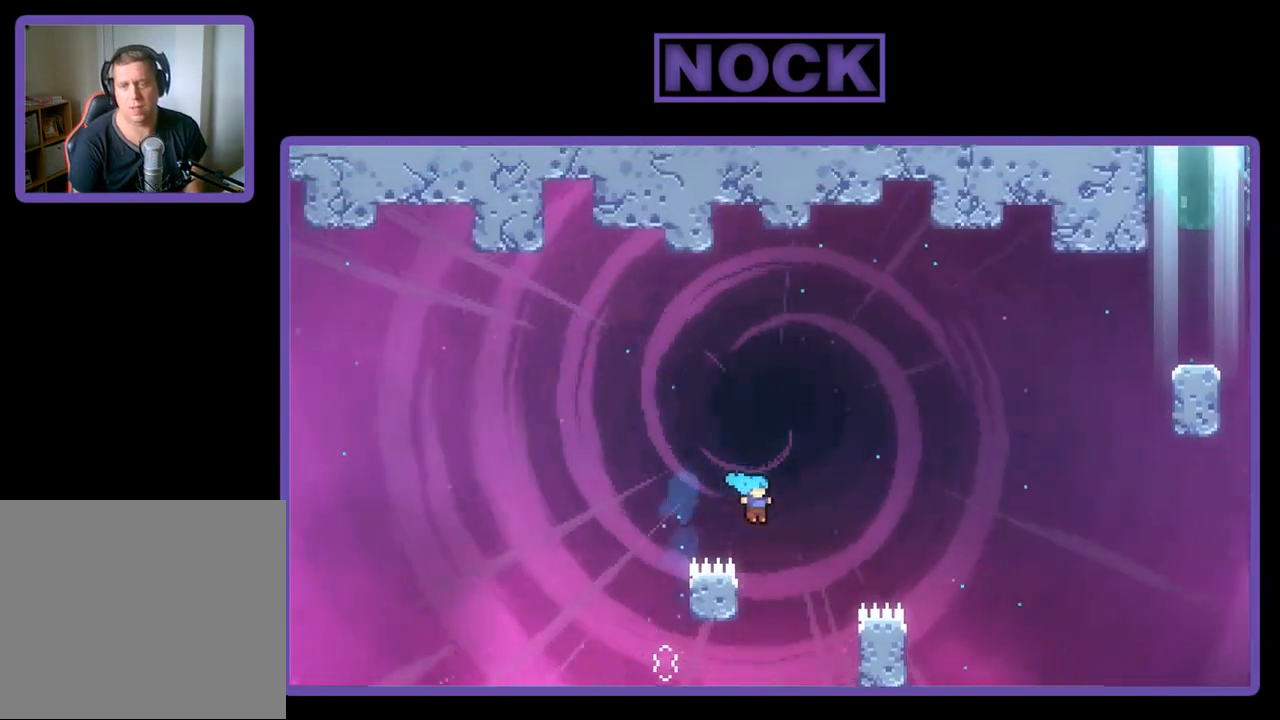
{"buttons": ["R2", "DPAD_UP"], "left_stick": "center", "events": [[83, "CIRCLE", "up"], [483, "DPAD_RIGHT", "up"]]}
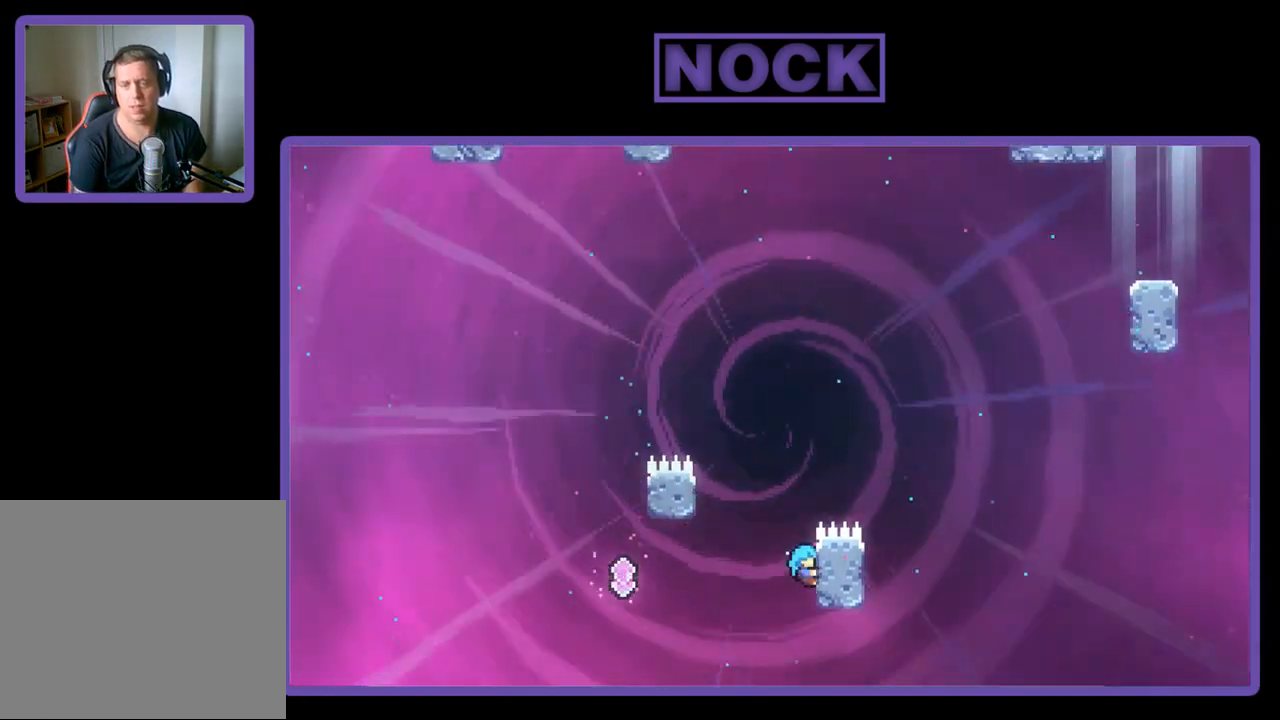
{"buttons": ["CROSS", "R2", "DPAD_UP", "DPAD_LEFT"], "left_stick": "center", "events": [[183, "DPAD_UP", "up"], [317, "DPAD_LEFT", "down"], [317, "DPAD_UP", "down"], [350, "CROSS", "down"]]}
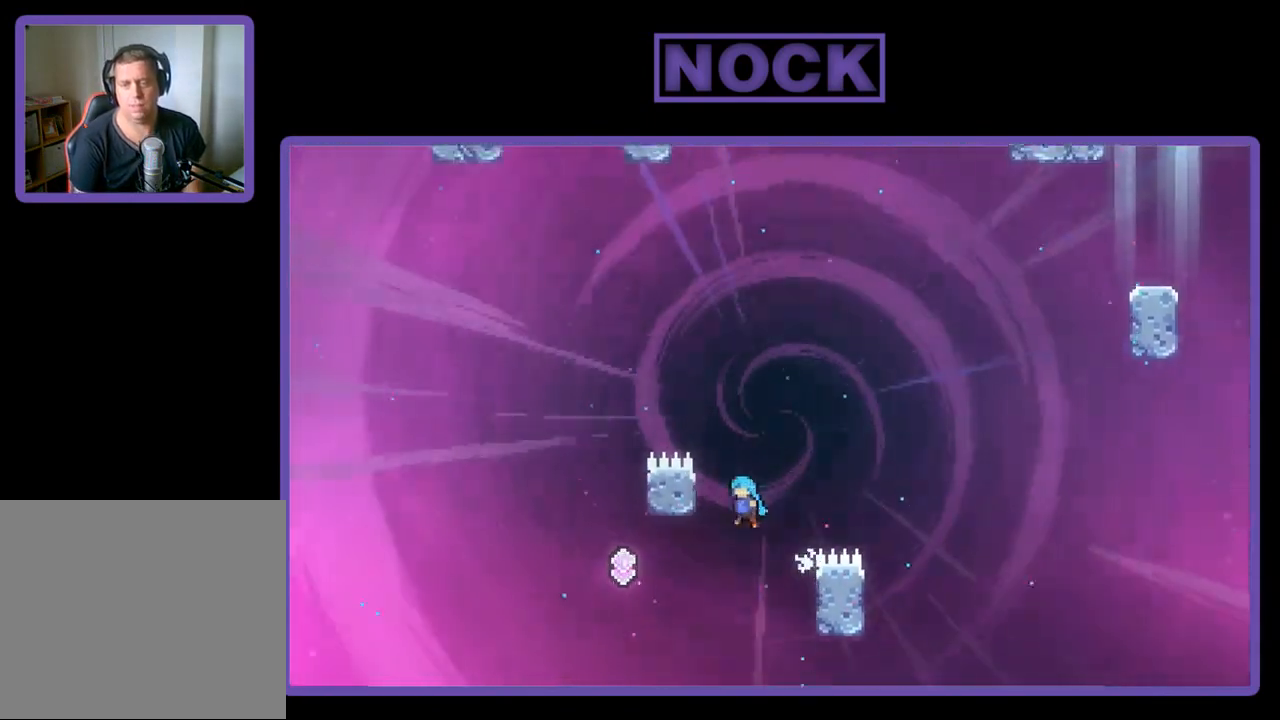
{"buttons": ["CROSS", "R2", "DPAD_UP", "DPAD_LEFT"], "left_stick": "center", "events": [[150, "CROSS", "up"], [250, "CROSS", "down"]]}
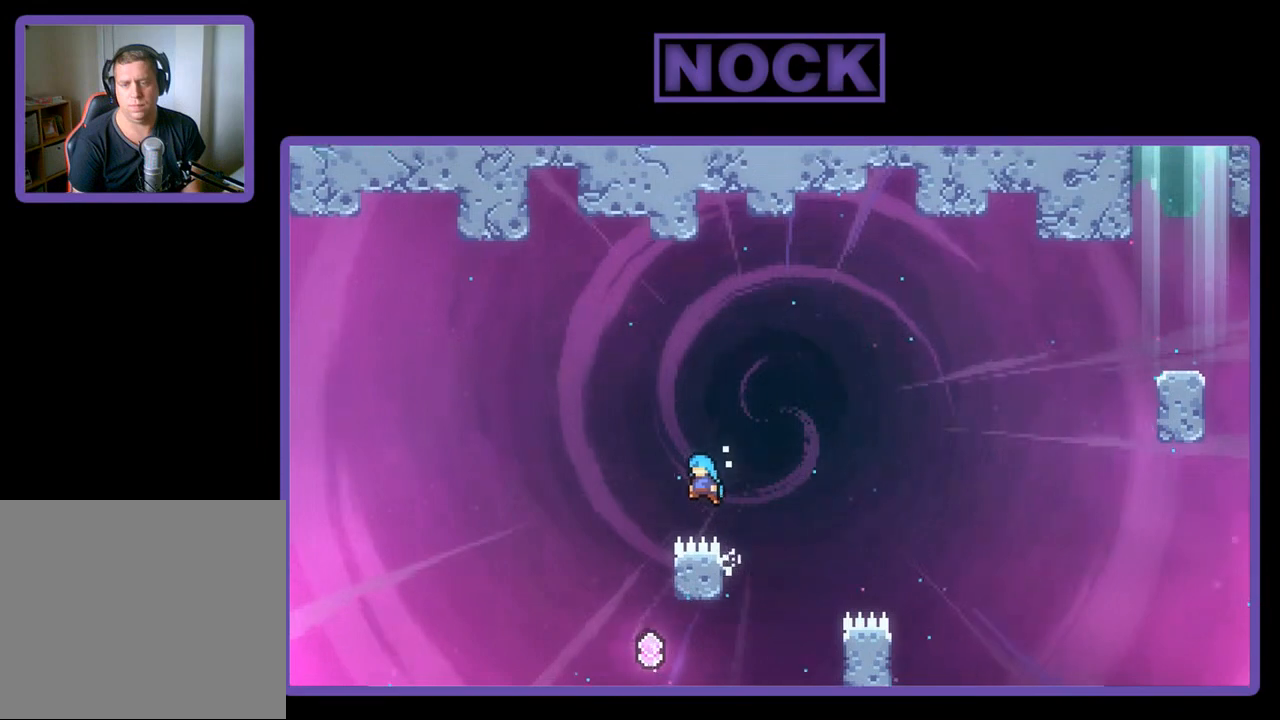
{"buttons": ["R2", "DPAD_RIGHT"], "left_stick": "center", "events": [[83, "DPAD_UP", "up"], [183, "CROSS", "up"], [183, "DPAD_LEFT", "up"], [417, "DPAD_RIGHT", "down"]]}
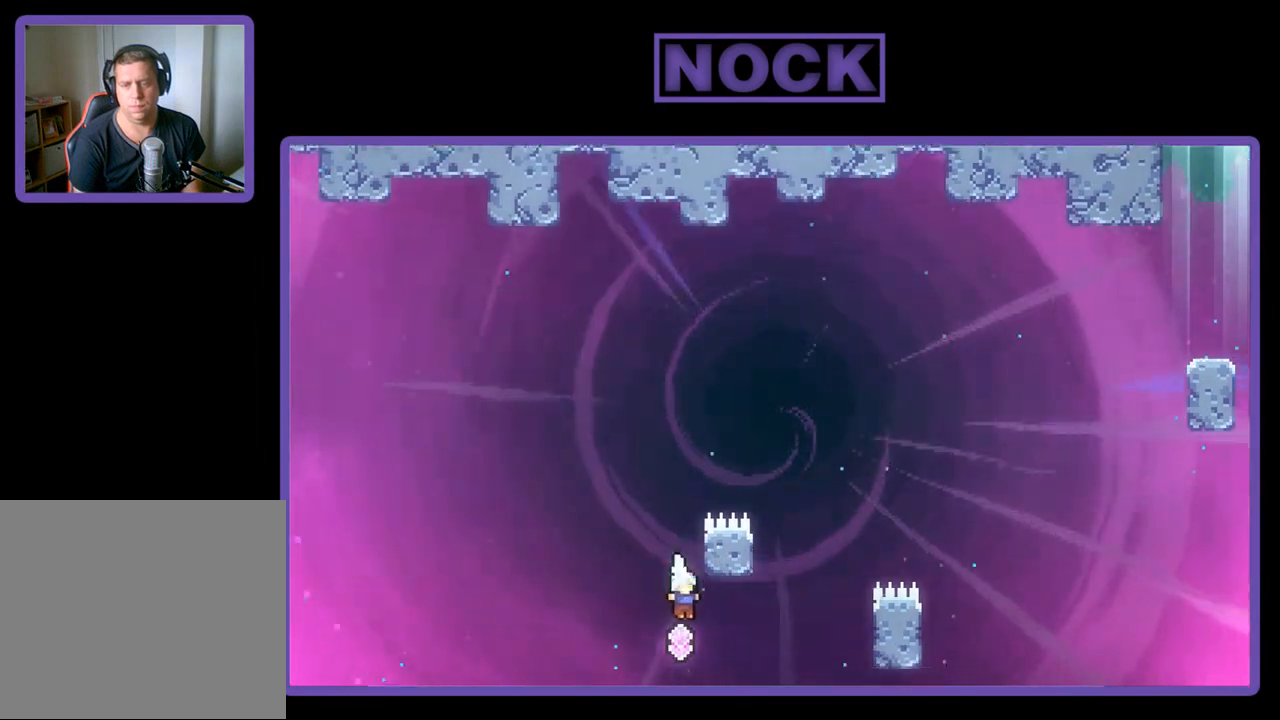
{"buttons": ["R2"], "left_stick": "center", "events": [[17, "DPAD_RIGHT", "up"], [117, "DPAD_UP", "down"], [150, "CIRCLE", "down"], [350, "DPAD_UP", "up"], [383, "CIRCLE", "up"]]}
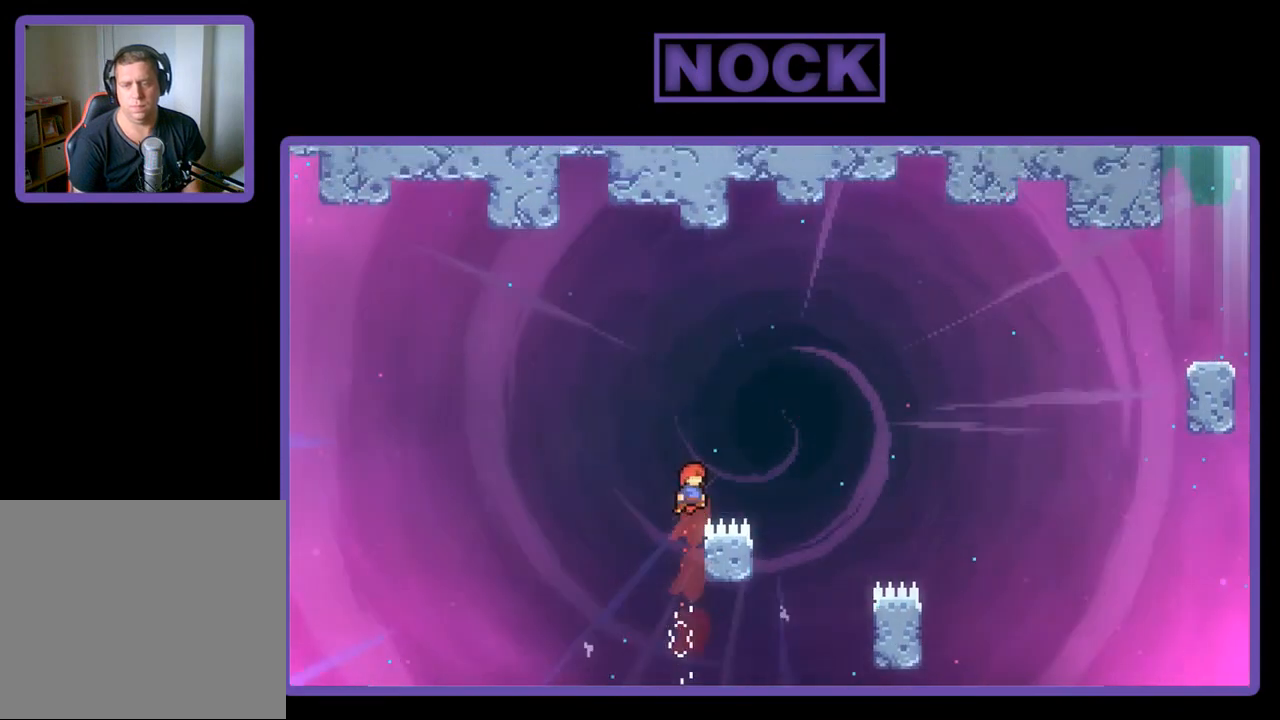
{"buttons": ["R2"], "left_stick": "center", "events": [[317, "DPAD_RIGHT", "down"], [483, "DPAD_RIGHT", "up"]]}
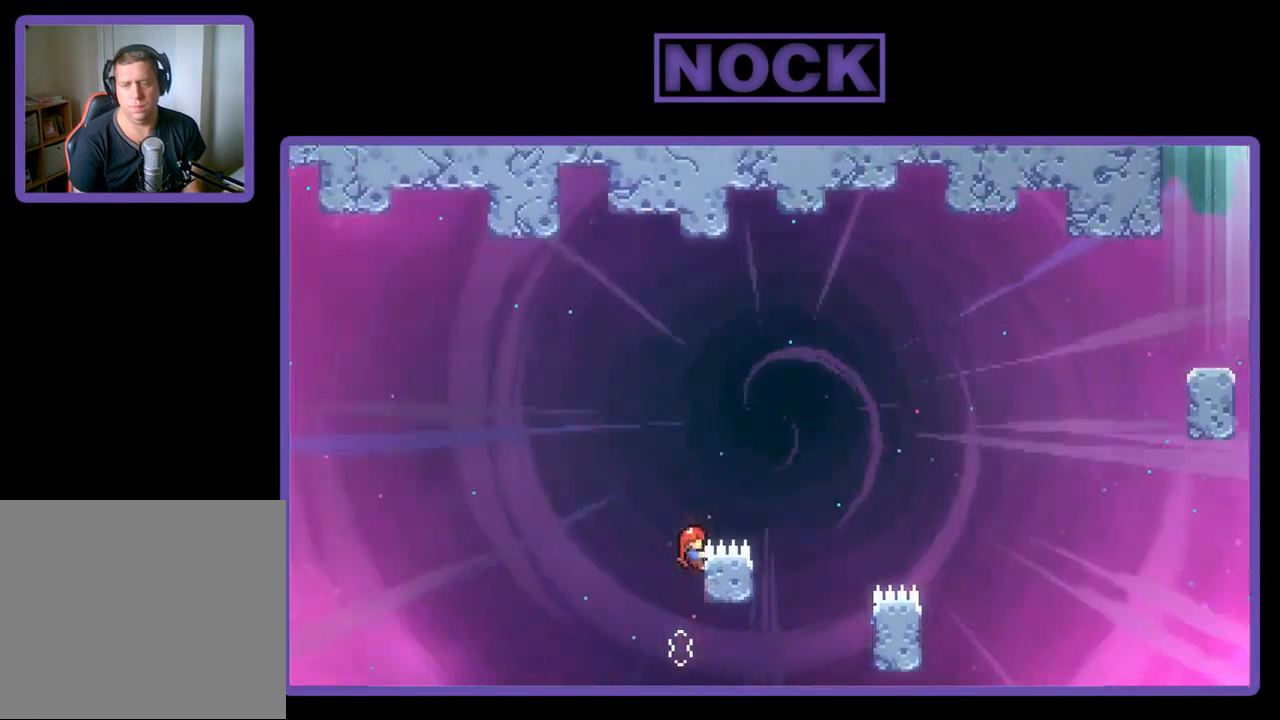
{"buttons": ["R2"], "left_stick": "center", "events": [[183, "DPAD_DOWN", "down"], [283, "DPAD_DOWN", "up"]]}
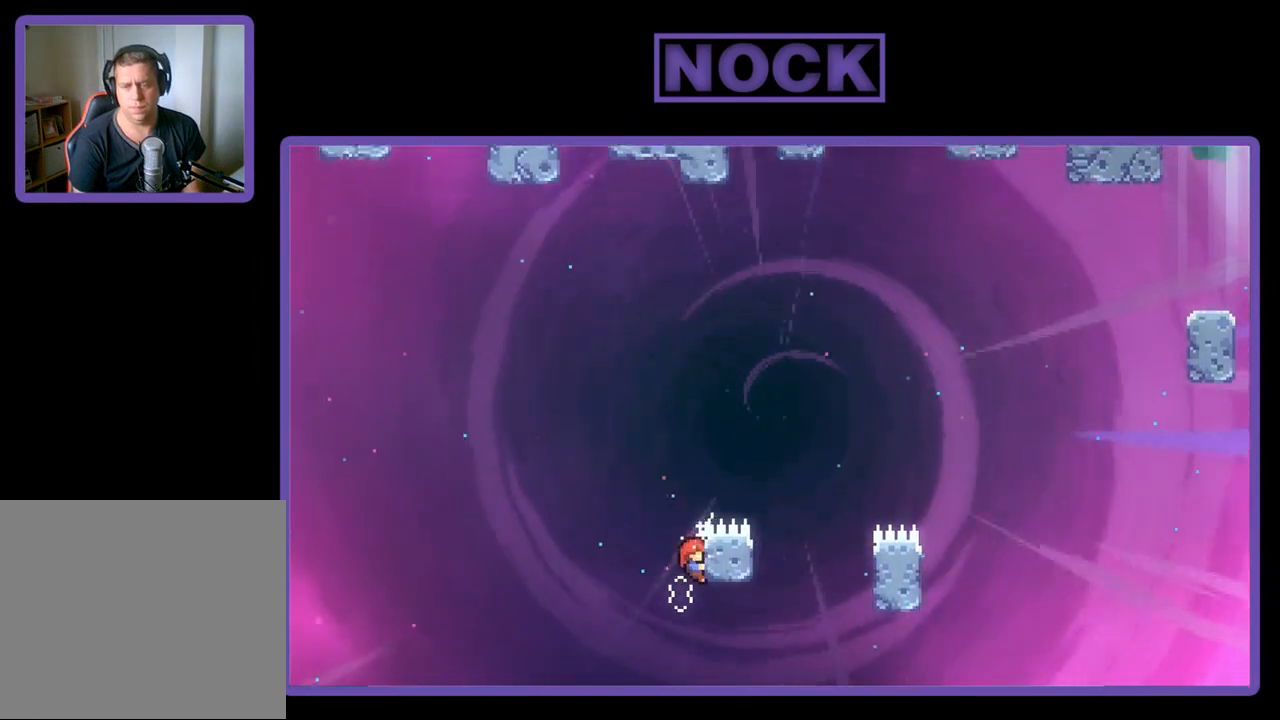
{"buttons": ["R2"], "left_stick": "center", "events": [[150, "DPAD_DOWN", "down"], [217, "DPAD_DOWN", "up"]]}
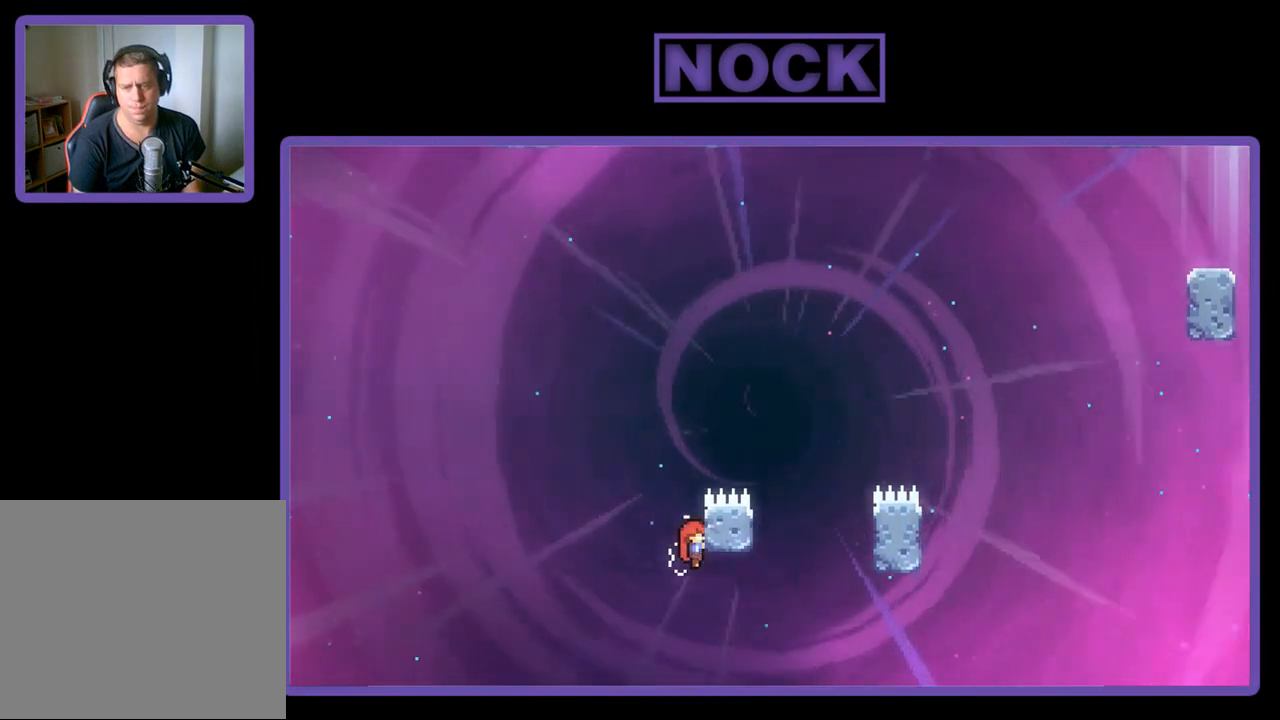
{"buttons": ["R2"], "left_stick": "center", "events": []}
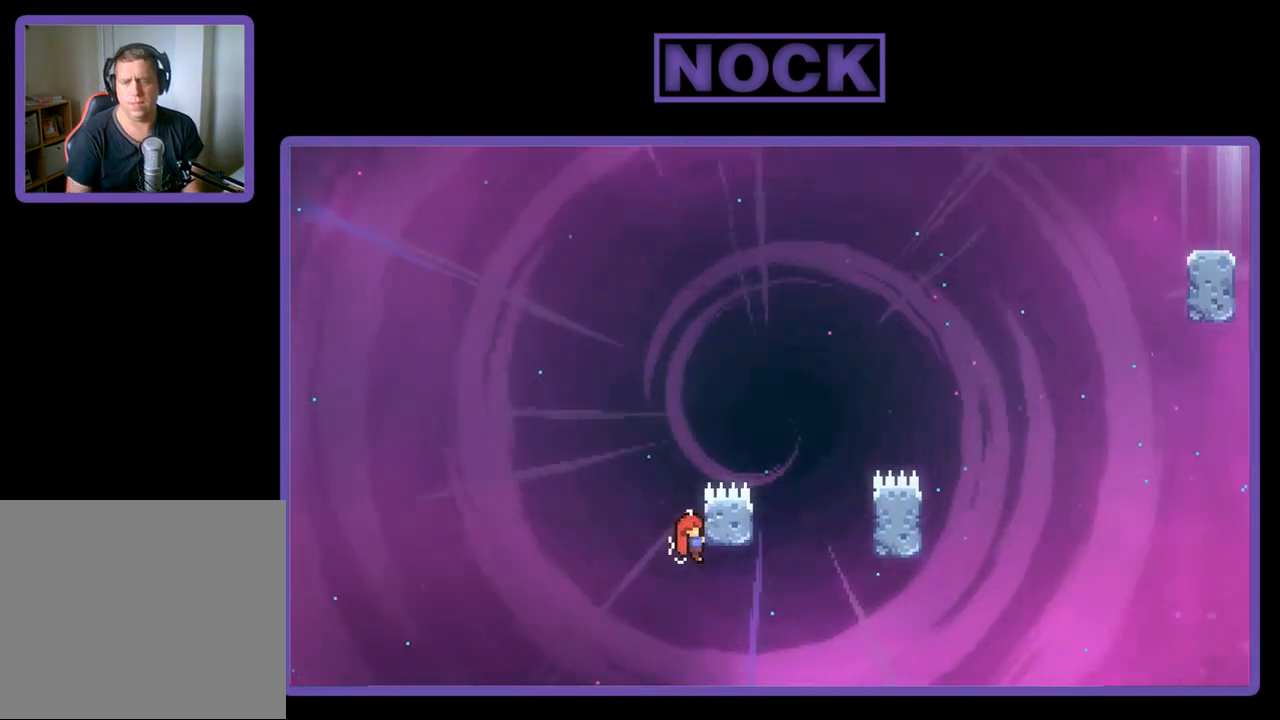
{"buttons": ["R2"], "left_stick": "center", "events": []}
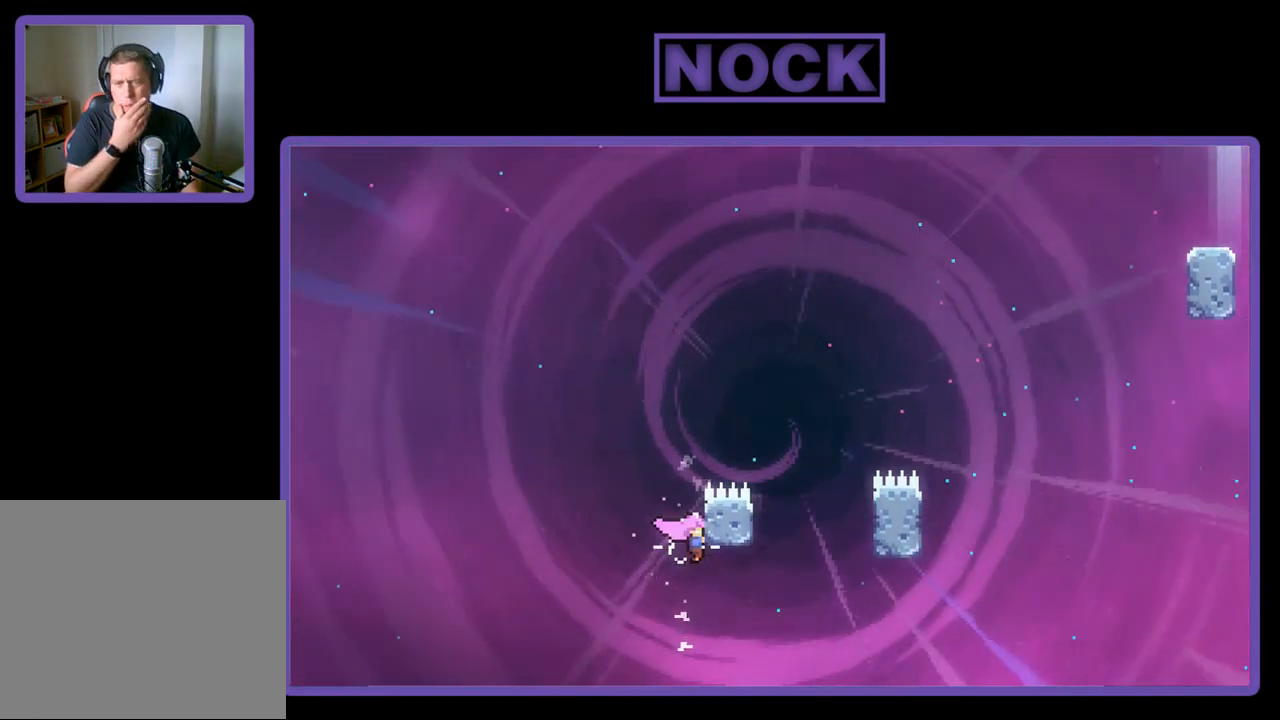
{"buttons": ["R2"], "left_stick": "center", "events": []}
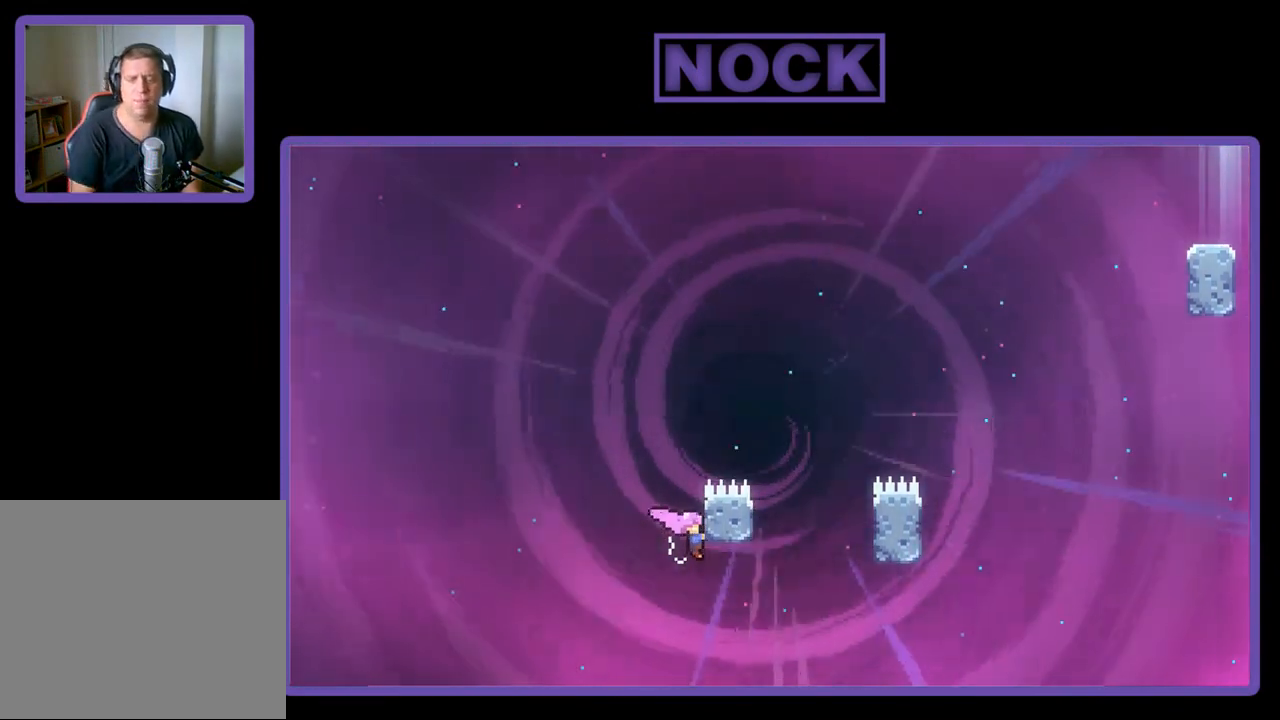
{"buttons": ["R2"], "left_stick": "center", "events": []}
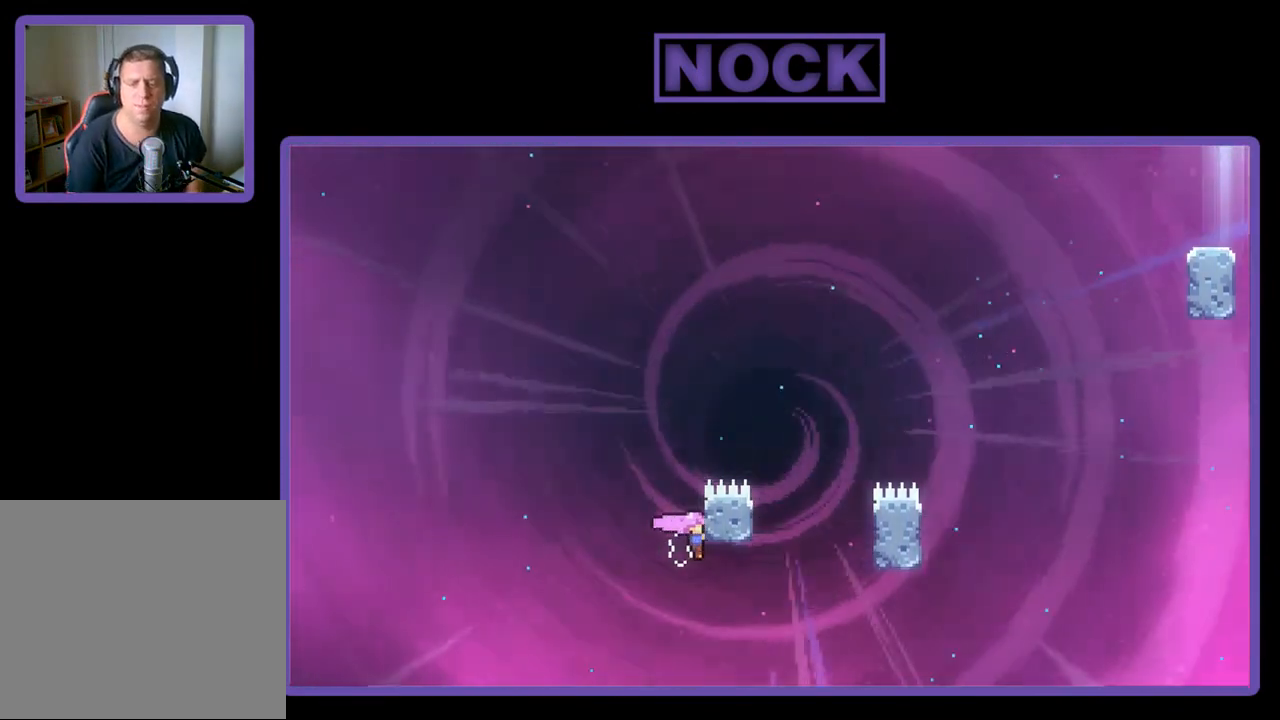
{"buttons": ["R2"], "left_stick": "center", "events": []}
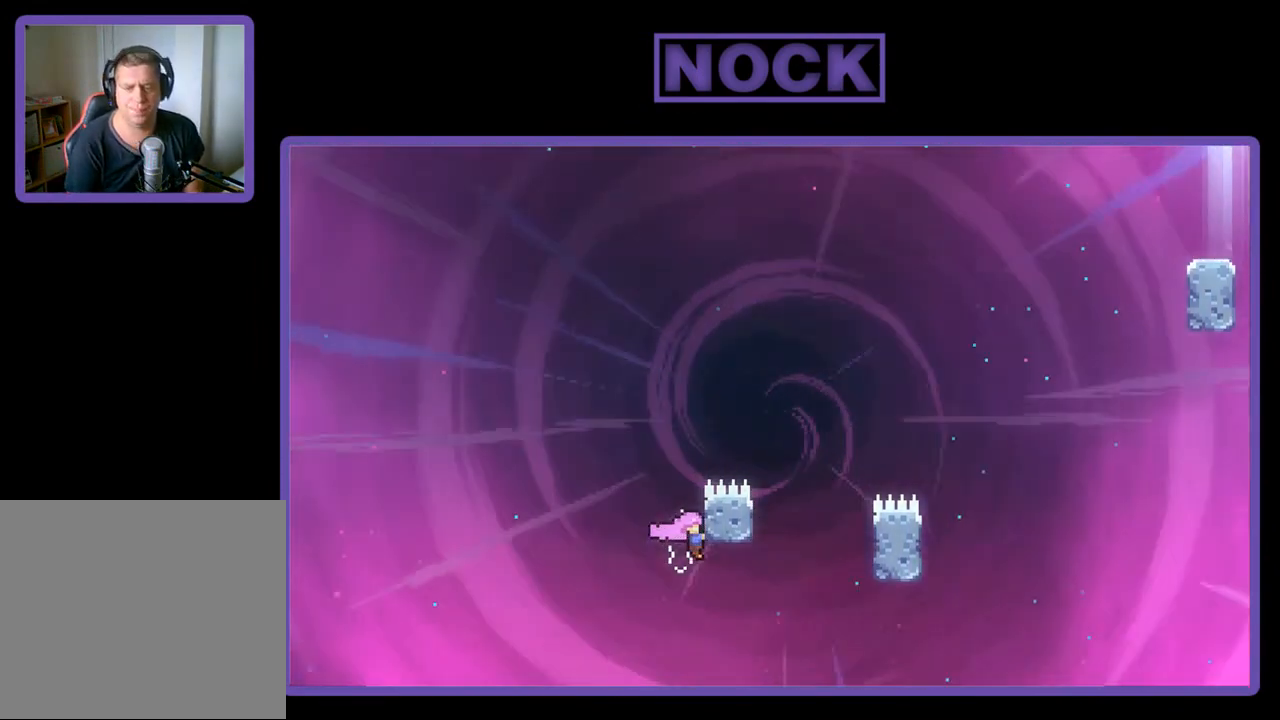
{"buttons": ["R2"], "left_stick": "center", "events": []}
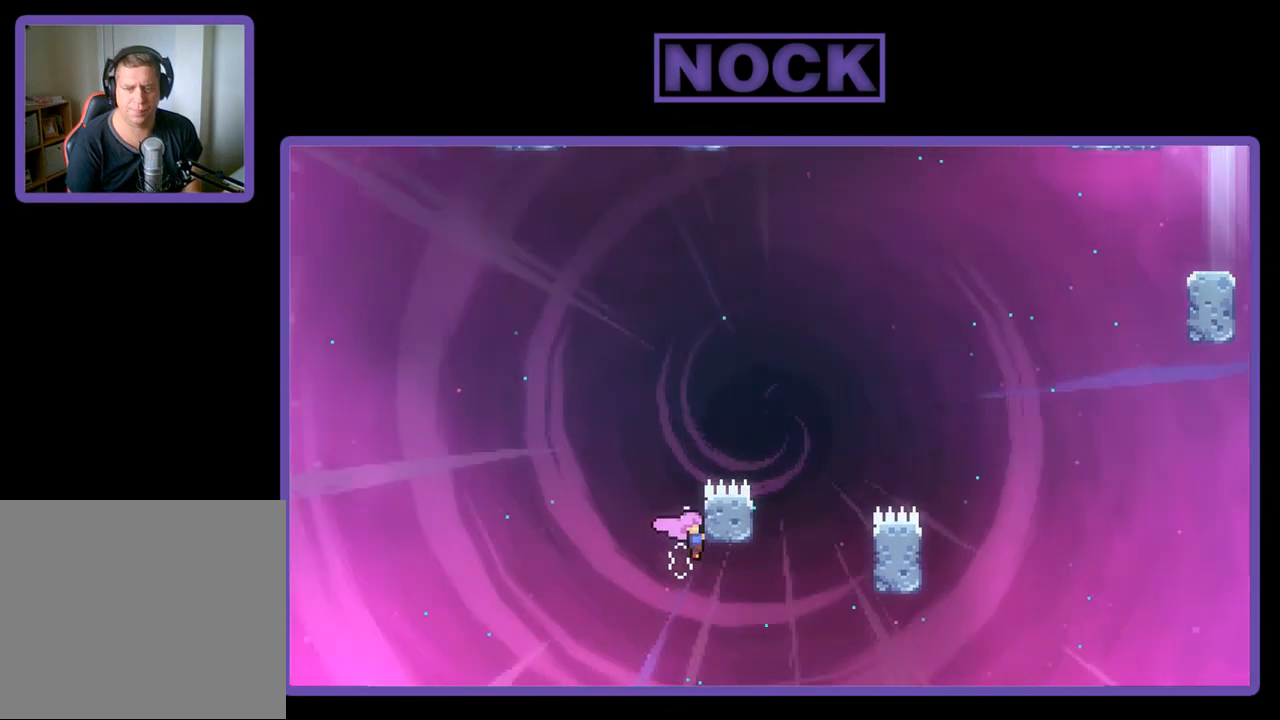
{"buttons": ["R2"], "left_stick": "center", "events": []}
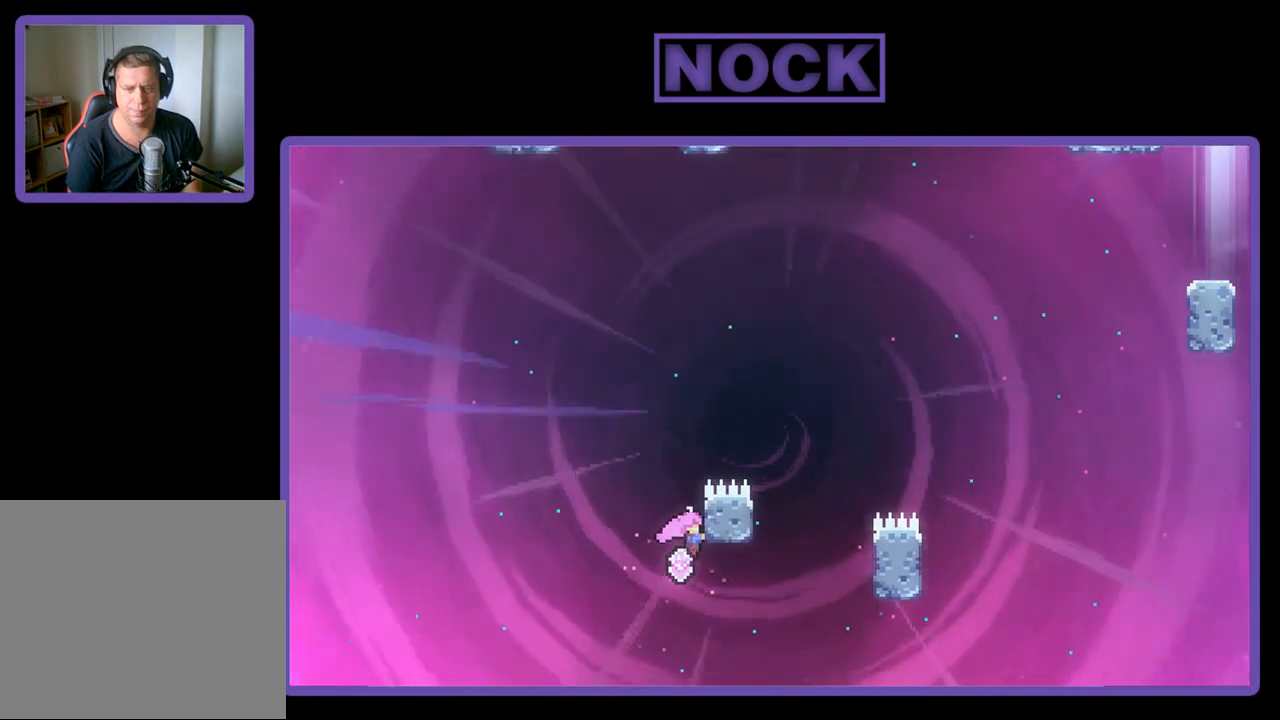
{"buttons": ["R2"], "left_stick": "center", "events": []}
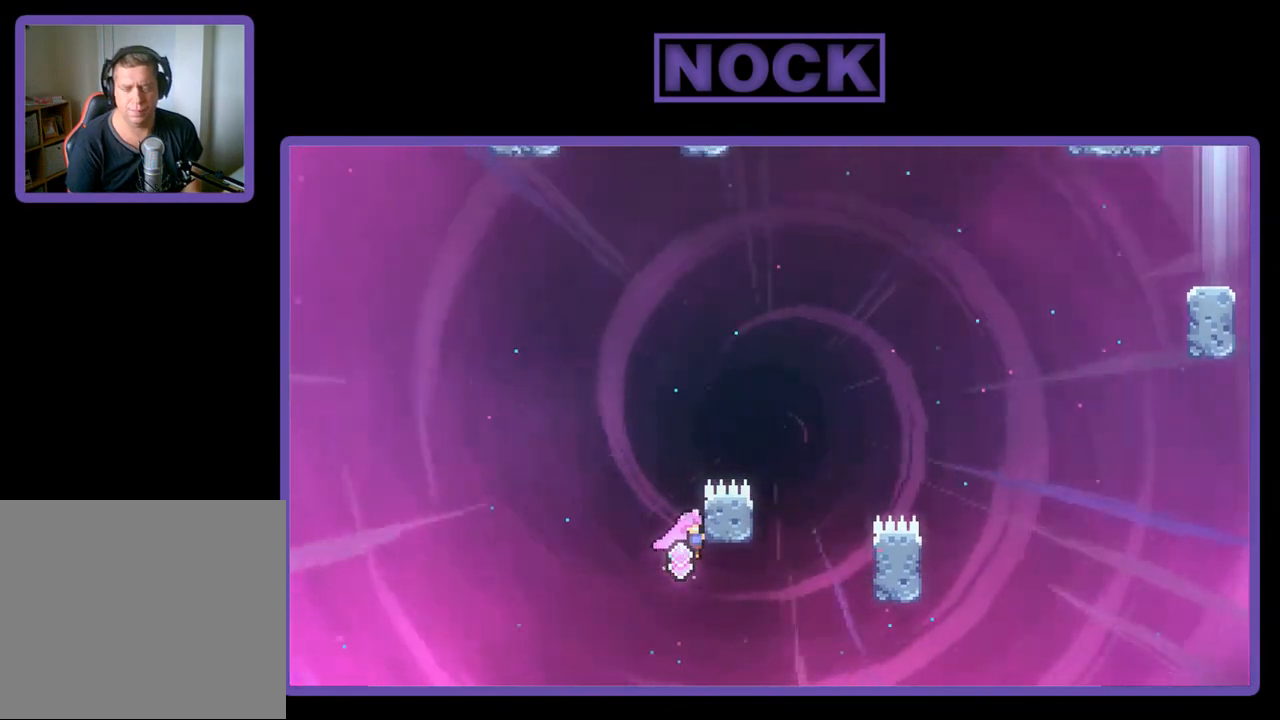
{"buttons": ["R2"], "left_stick": "center", "events": []}
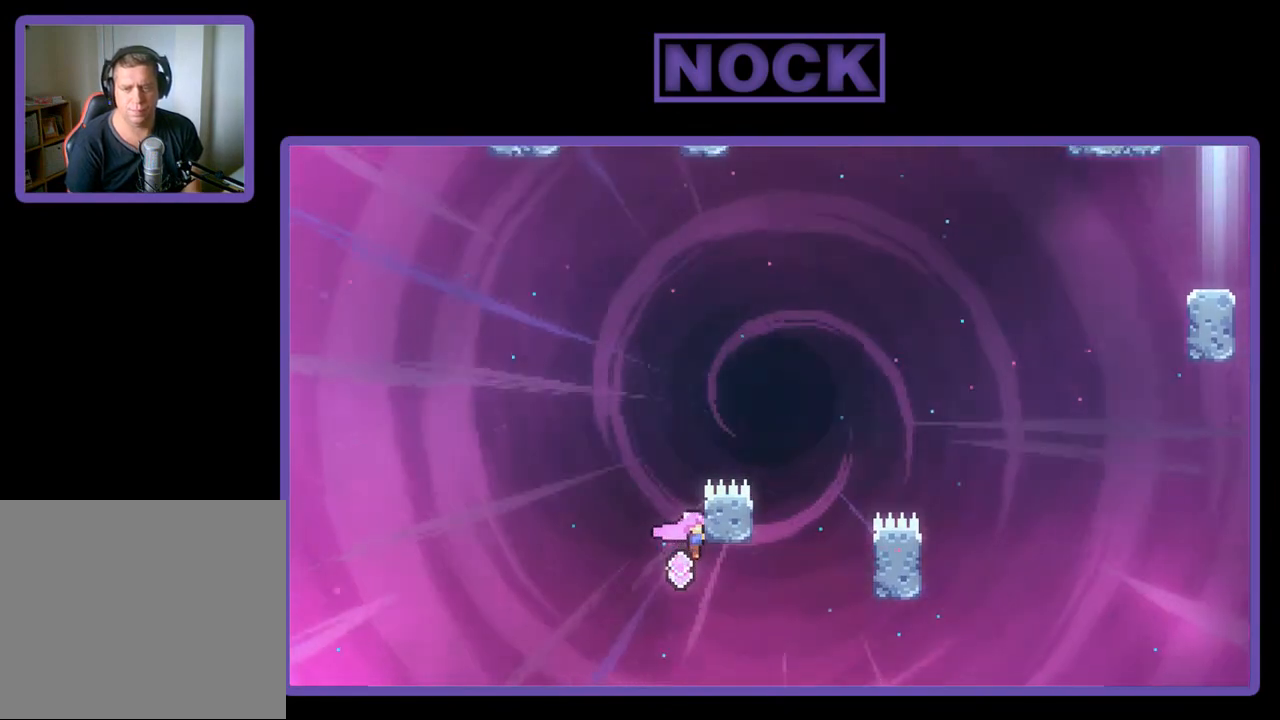
{"buttons": ["R2"], "left_stick": "center", "events": []}
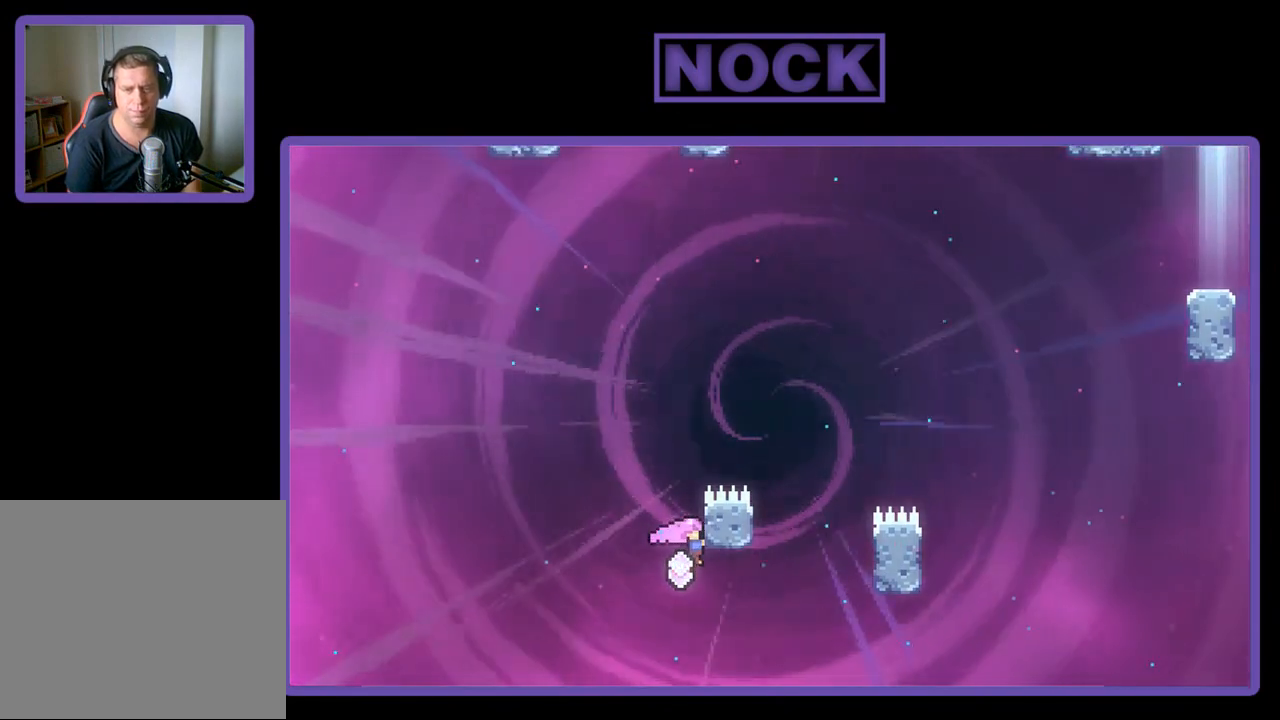
{"buttons": ["R2"], "left_stick": "center", "events": []}
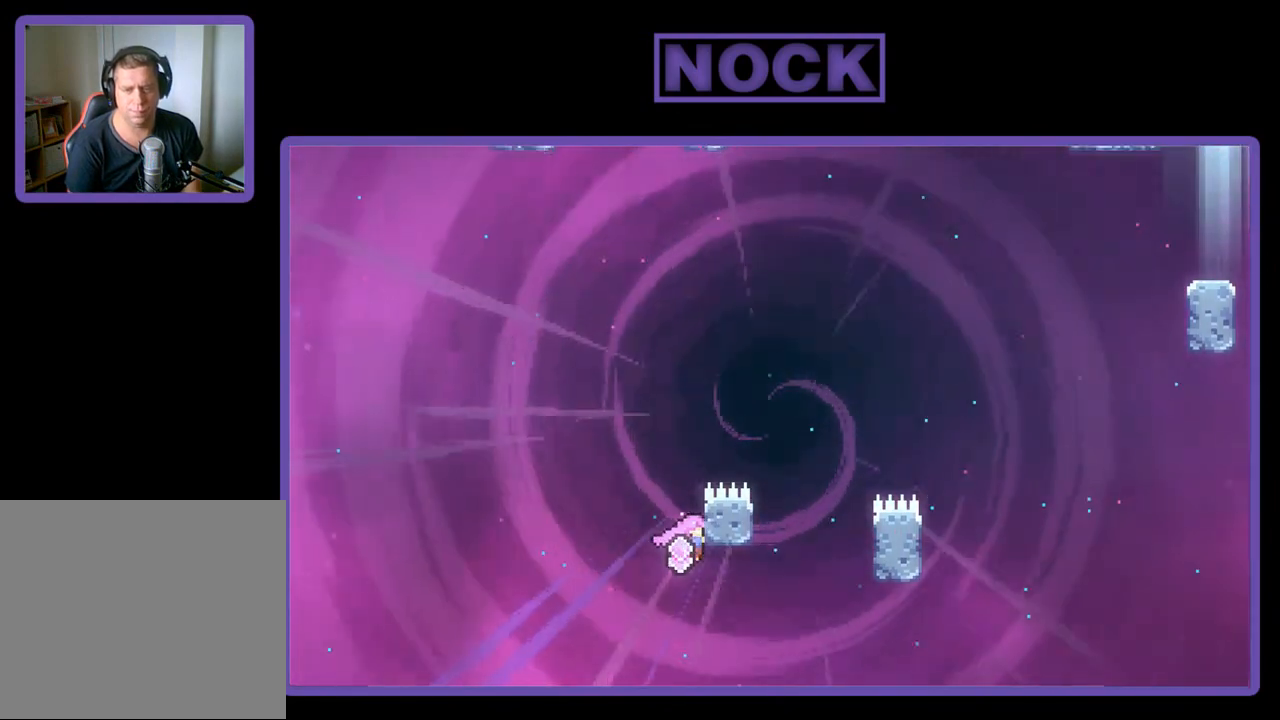
{"buttons": ["R2"], "left_stick": "center", "events": [[150, "DPAD_UP", "down"], [283, "DPAD_UP", "up"]]}
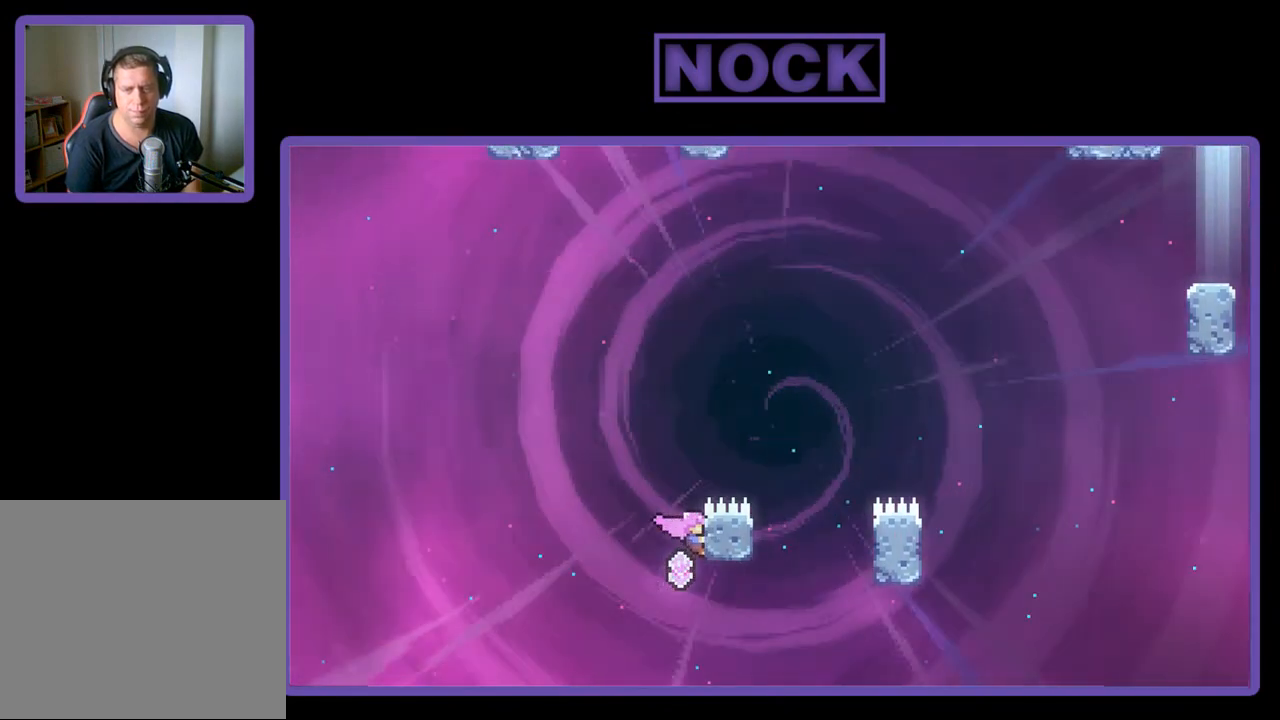
{"buttons": ["R2"], "left_stick": "center", "events": [[183, "DPAD_DOWN", "down"], [250, "DPAD_DOWN", "up"]]}
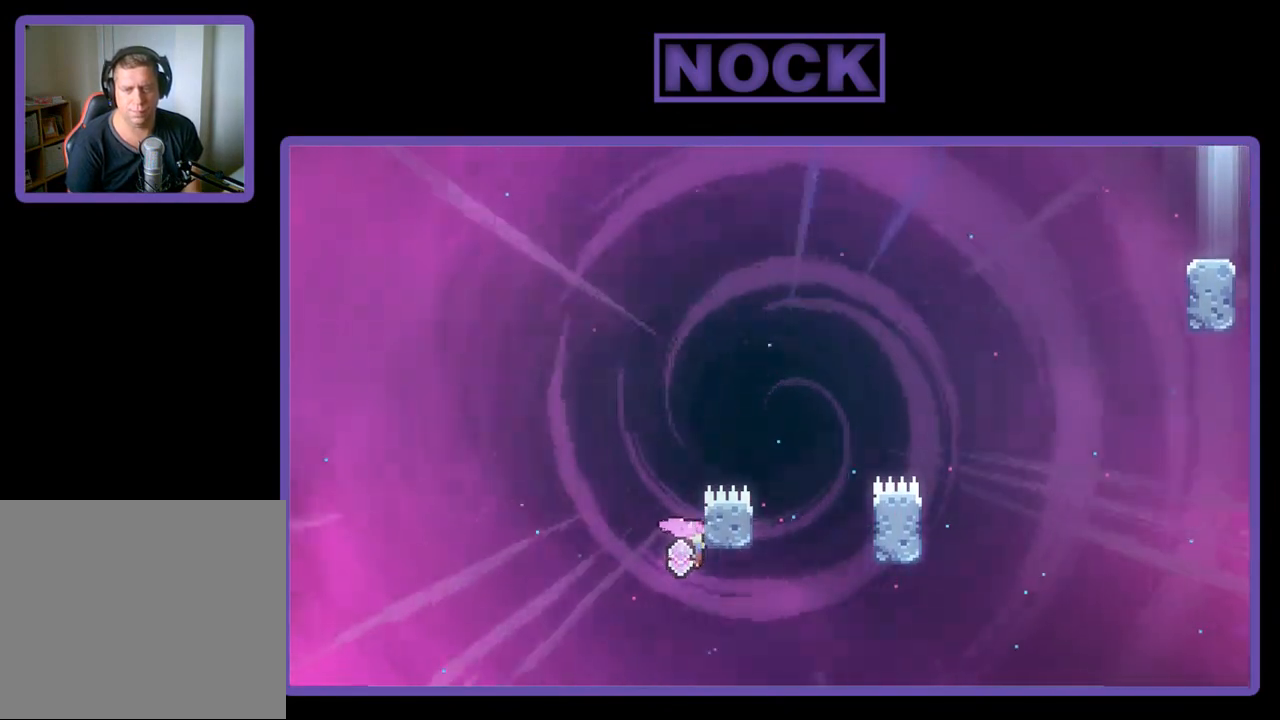
{"buttons": ["R2"], "left_stick": "center", "events": []}
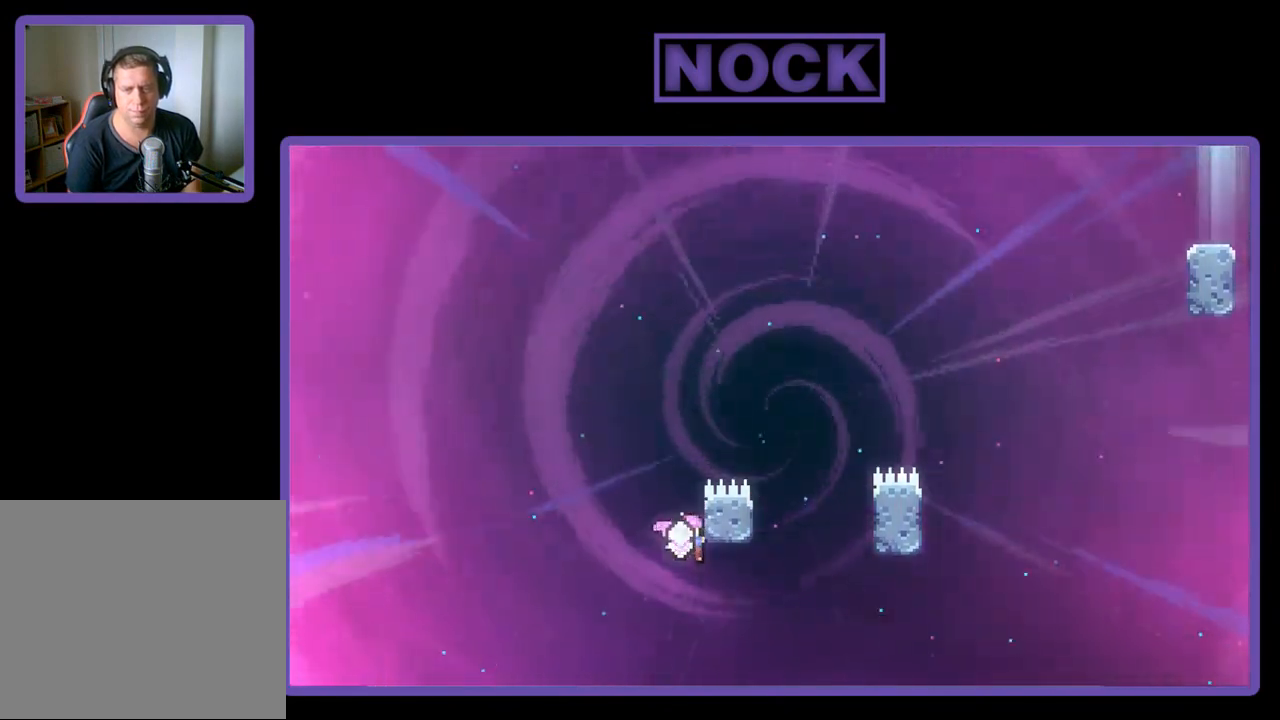
{"buttons": ["R2"], "left_stick": "center", "events": []}
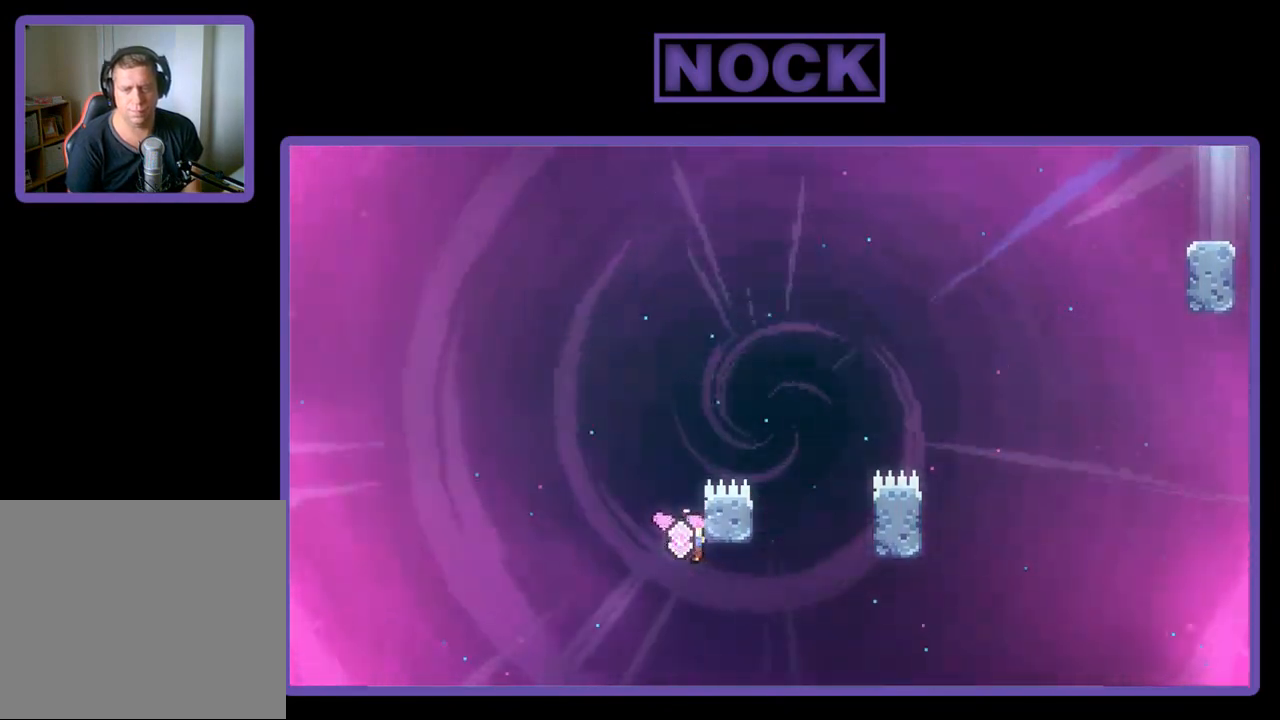
{"buttons": ["R2"], "left_stick": "center", "events": [[417, "DPAD_UP", "down"], [483, "DPAD_UP", "up"]]}
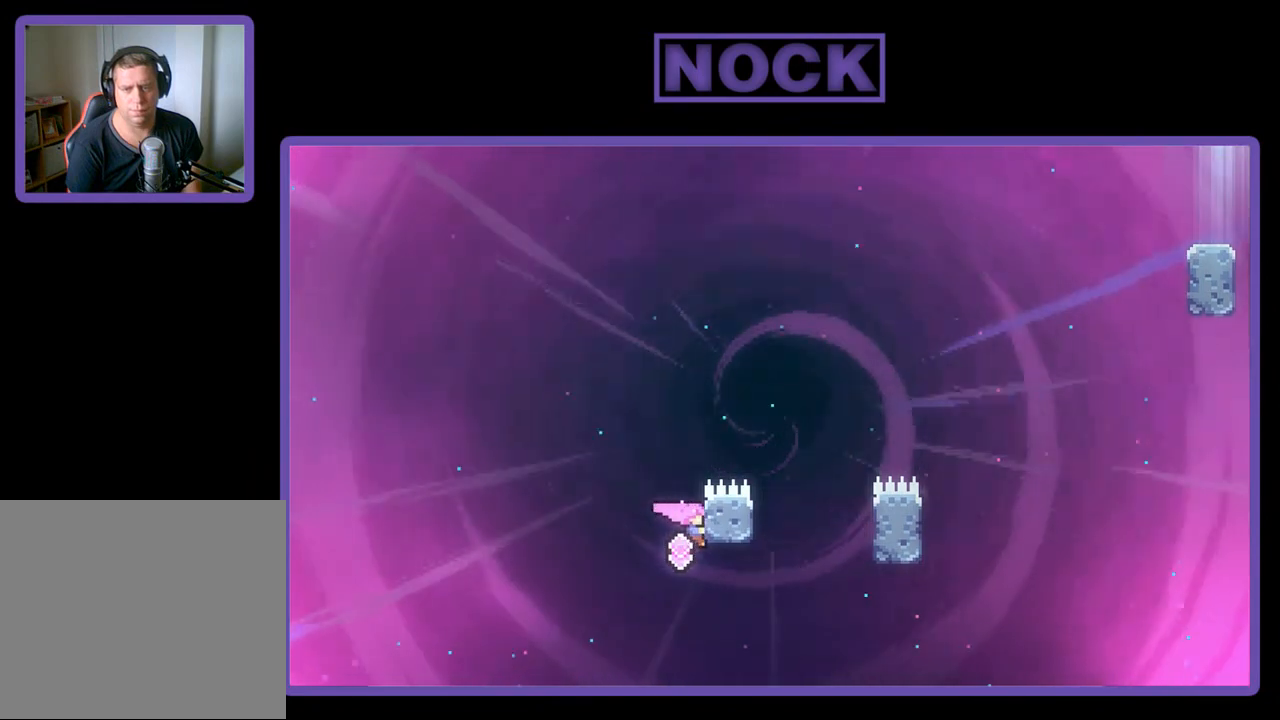
{"buttons": ["R2"], "left_stick": "center", "events": [[283, "DPAD_DOWN", "down"], [350, "DPAD_DOWN", "up"]]}
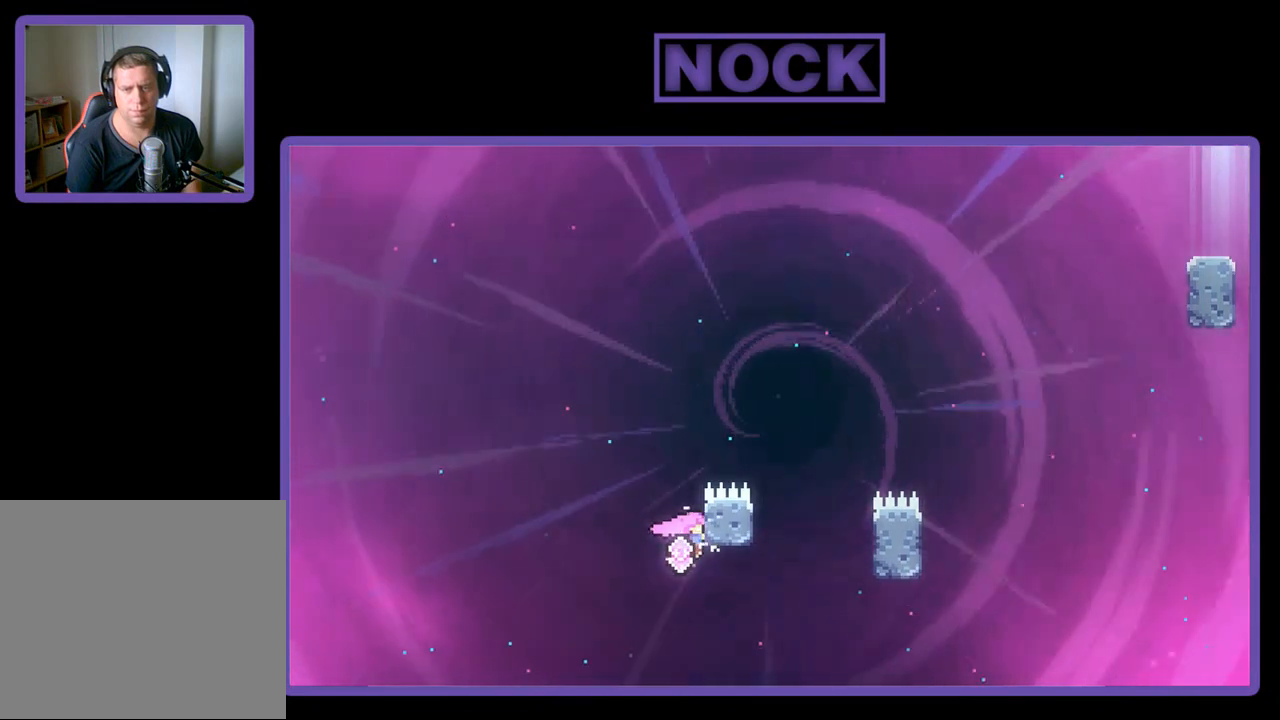
{"buttons": ["R2"], "left_stick": "center", "events": []}
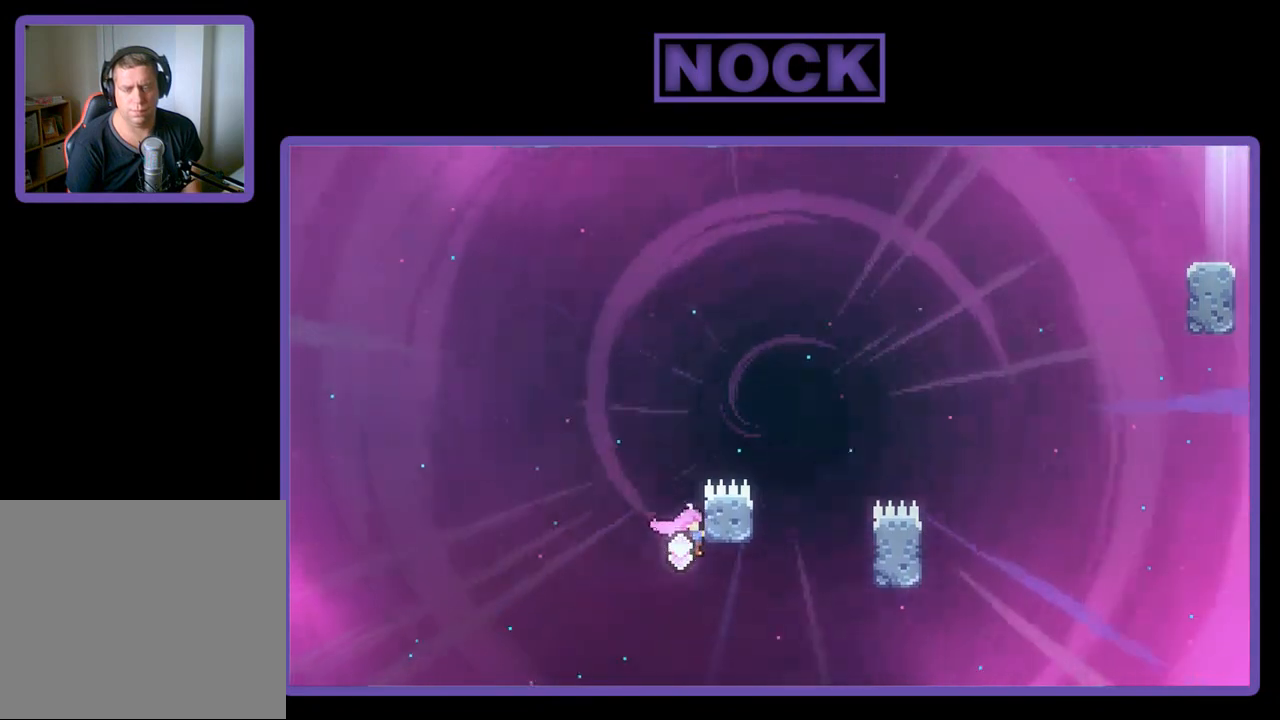
{"buttons": ["R2", "DPAD_UP"], "left_stick": "center", "events": [[450, "DPAD_UP", "down"]]}
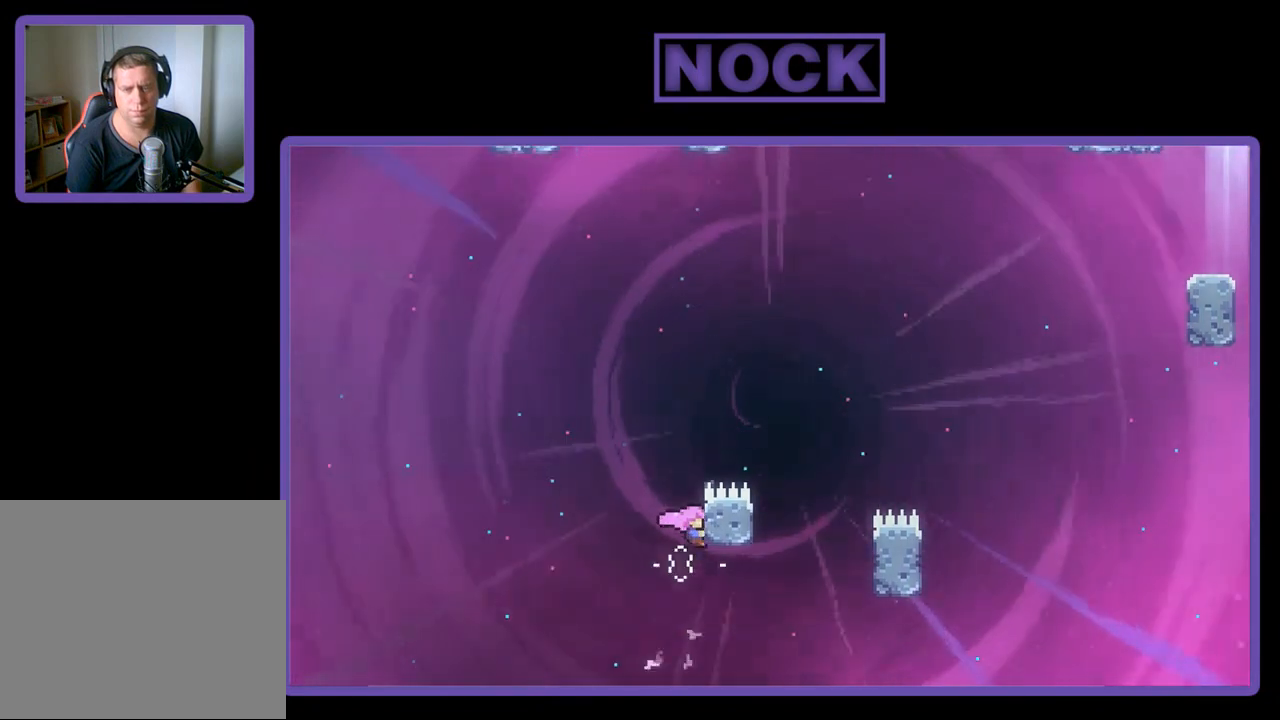
{"buttons": ["R2"], "left_stick": "center", "events": [[283, "DPAD_UP", "up"]]}